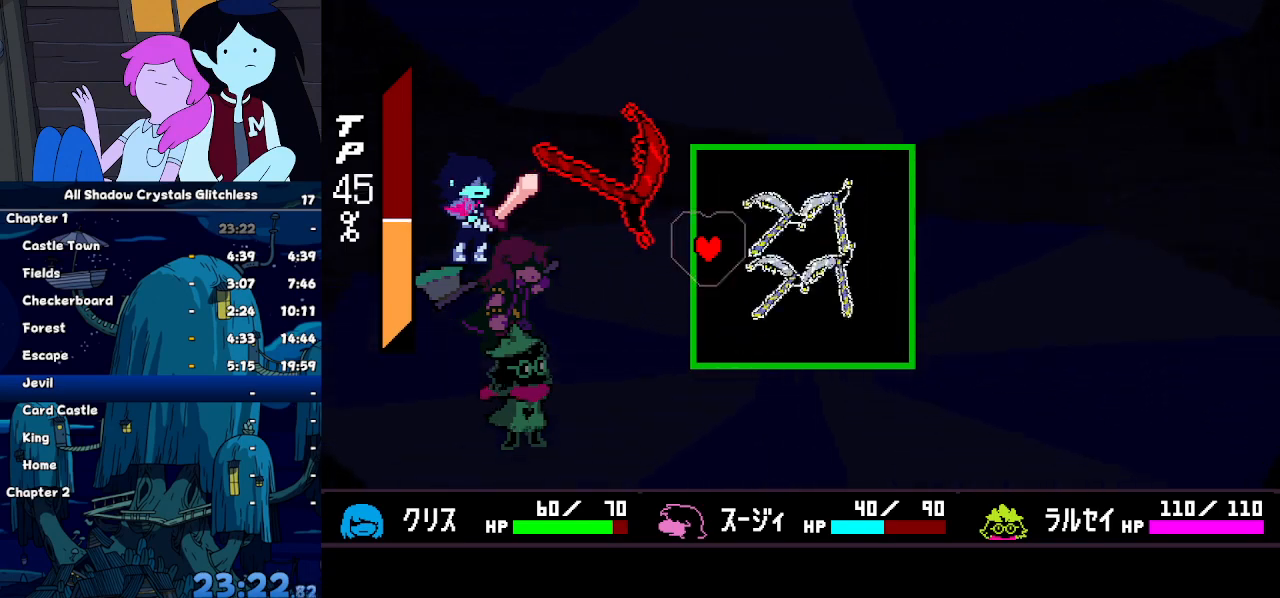
Gameplay with keyboard; each line is a JSON object with the keys held at the frame after it. "events" lists presses ("down") and releases ("up") of "c", "down", "left", "return", "right", "up", "x" and "z" between this image and that frame as [ms after this image, input, new state], when the widget could be followed in between. No other keys are recorded. Mouse input is not recorded. Not read: ctrl shift.
{"keys": [], "events": [[400, "up", "down"], [500, "up", "up"]]}
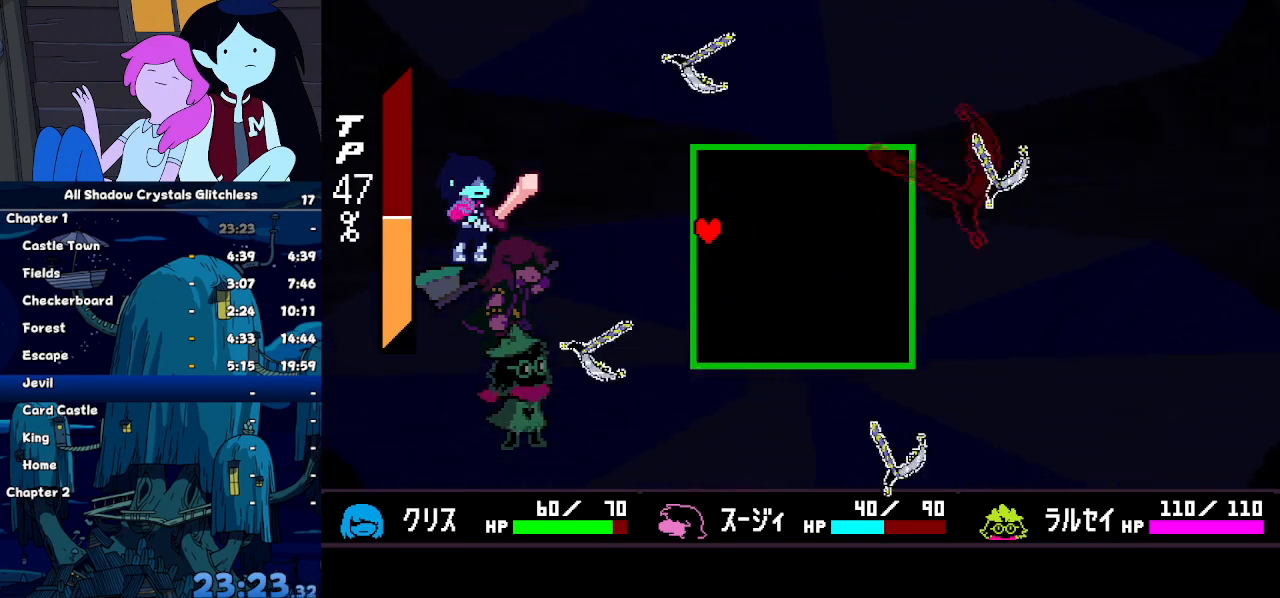
{"keys": ["up"], "events": [[33, "up", "down"], [133, "up", "up"], [200, "right", "down"], [433, "up", "down"], [467, "right", "up"]]}
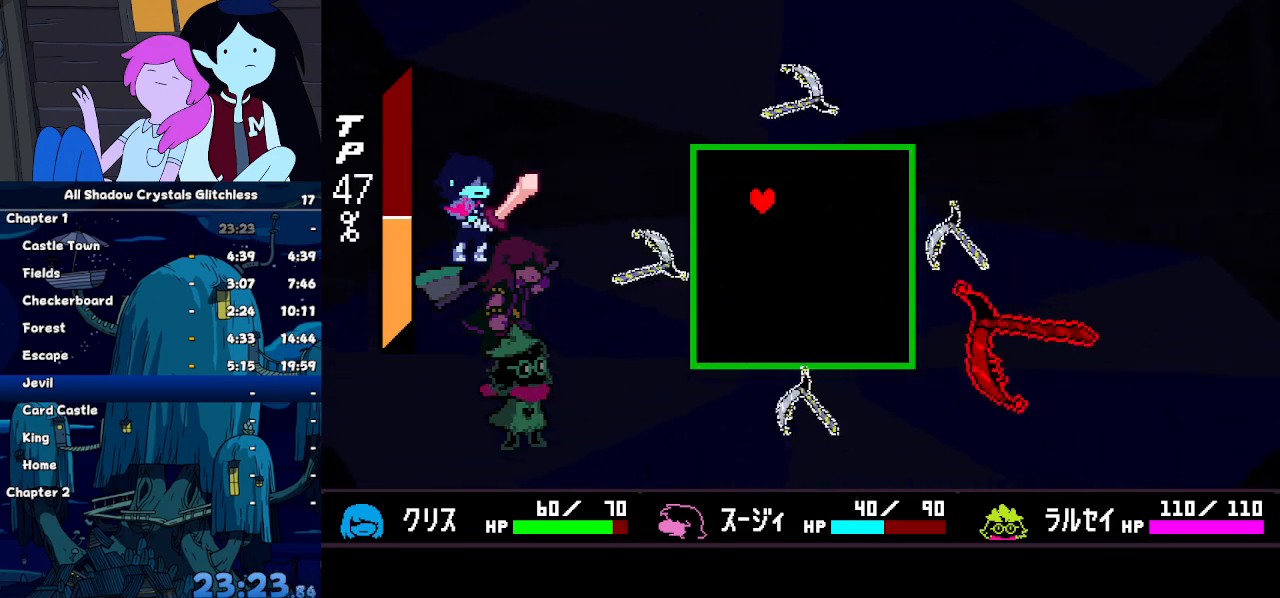
{"keys": ["right"], "events": [[67, "up", "up"], [167, "up", "down"], [300, "up", "up"], [500, "right", "down"]]}
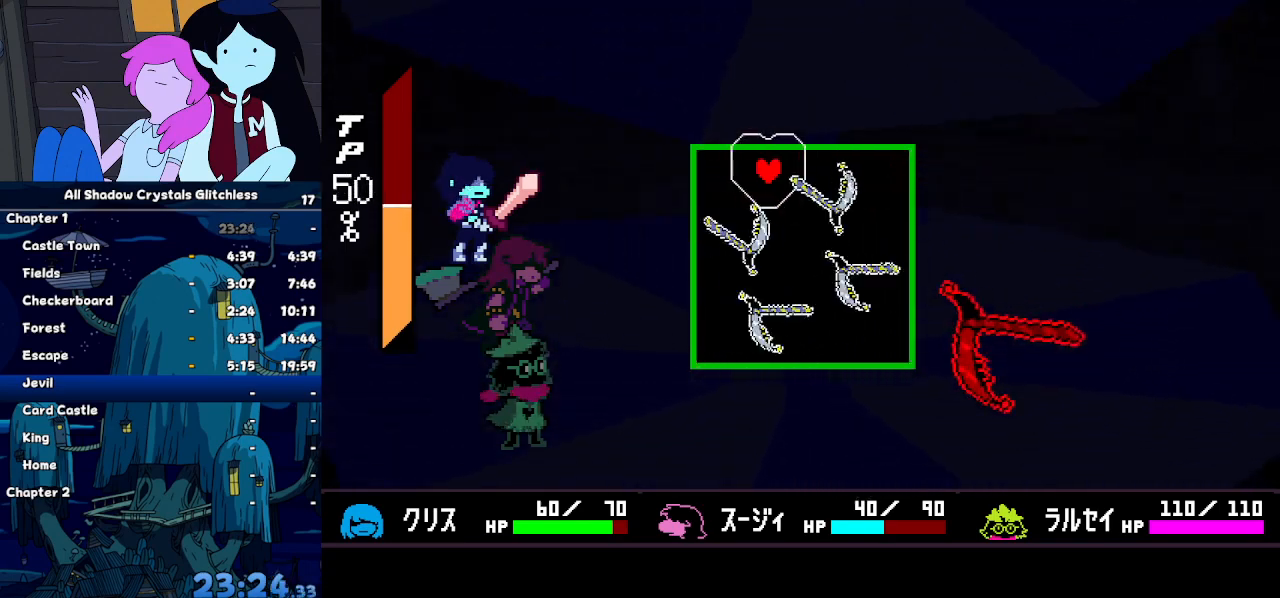
{"keys": ["right"], "events": [[167, "down", "down"], [267, "down", "up"], [300, "right", "up"], [467, "right", "down"]]}
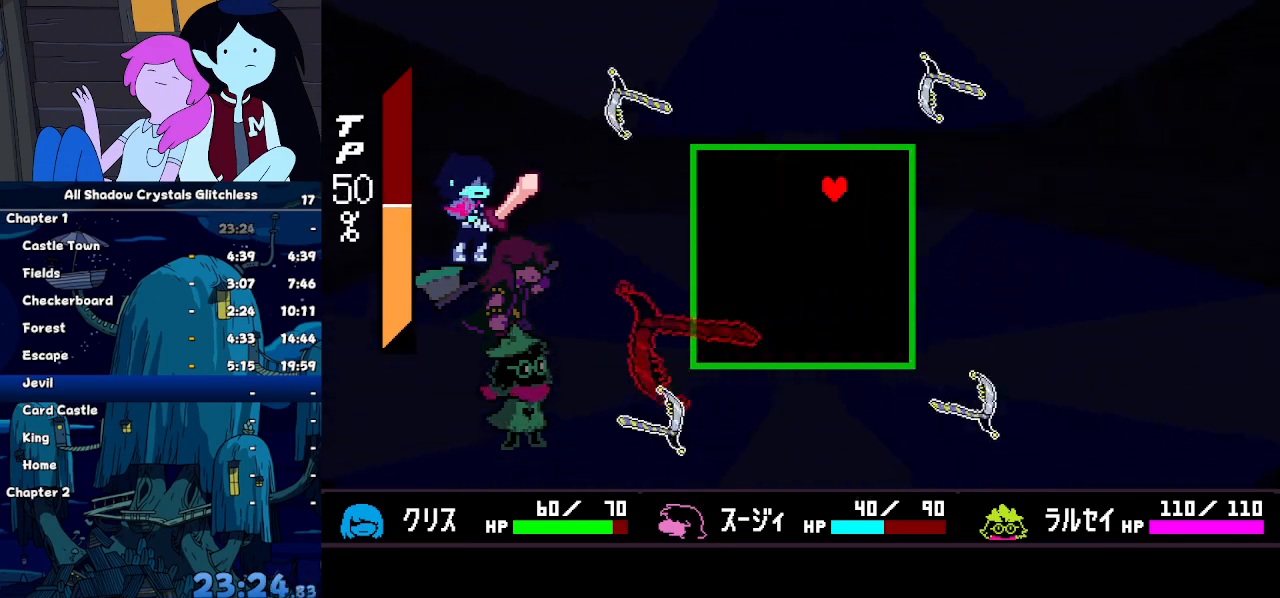
{"keys": [], "events": [[100, "right", "up"], [233, "right", "down"], [333, "right", "up"]]}
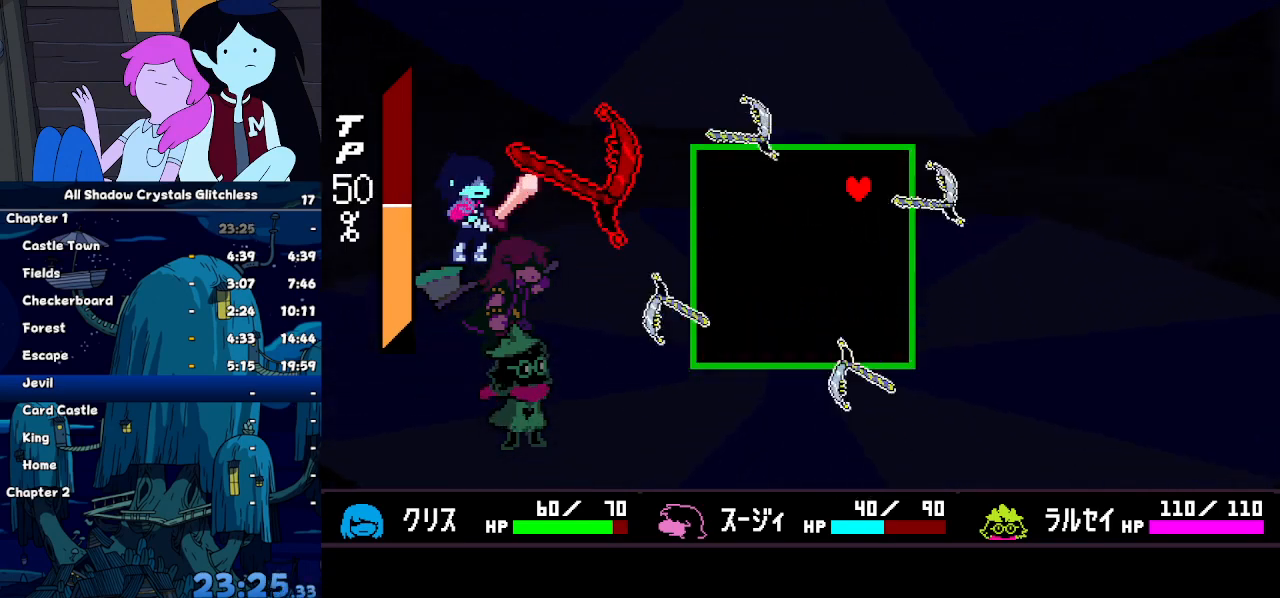
{"keys": ["down"], "events": [[300, "right", "down"], [500, "down", "down"], [500, "right", "up"]]}
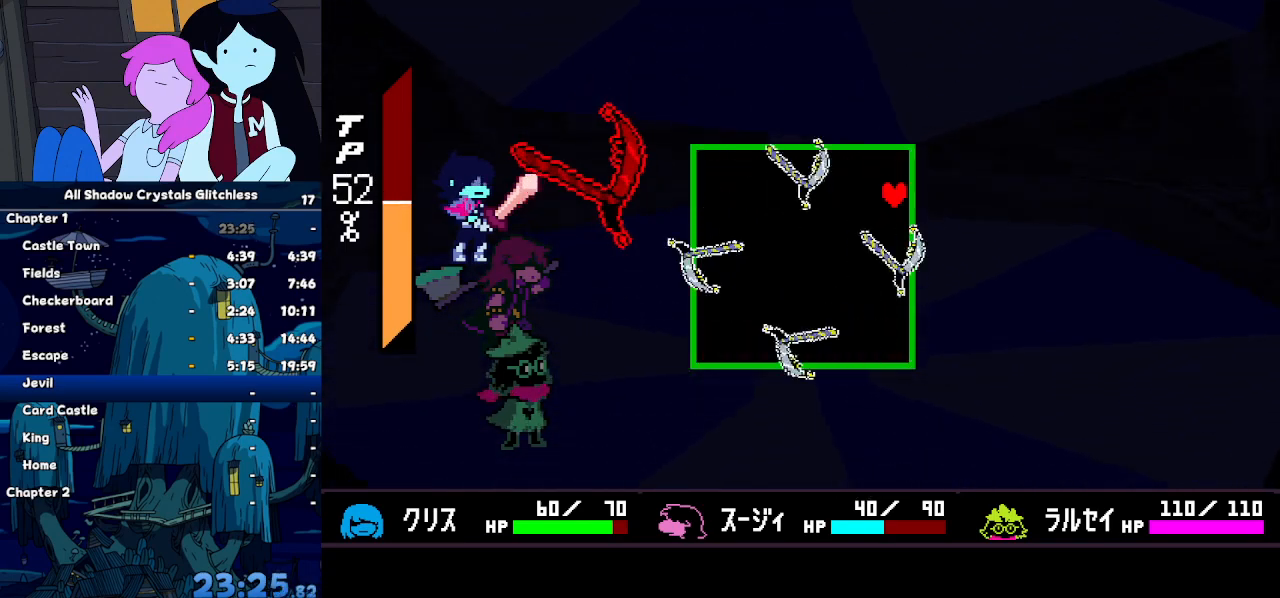
{"keys": ["down"], "events": [[300, "down", "up"], [467, "down", "down"]]}
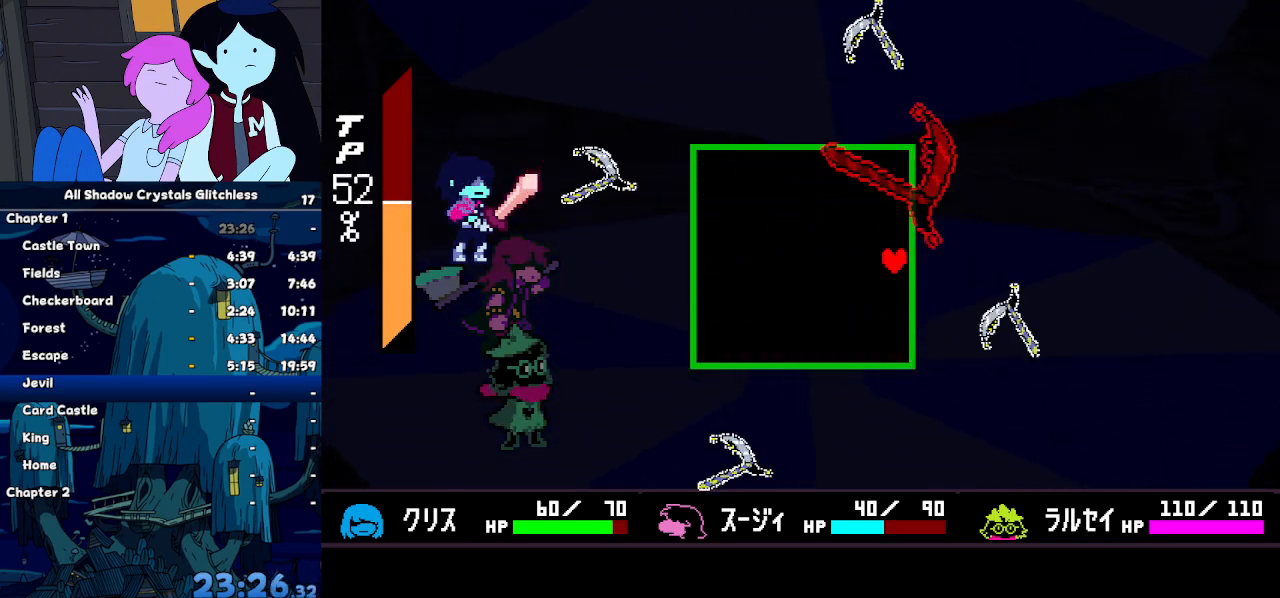
{"keys": [], "events": [[33, "down", "up"]]}
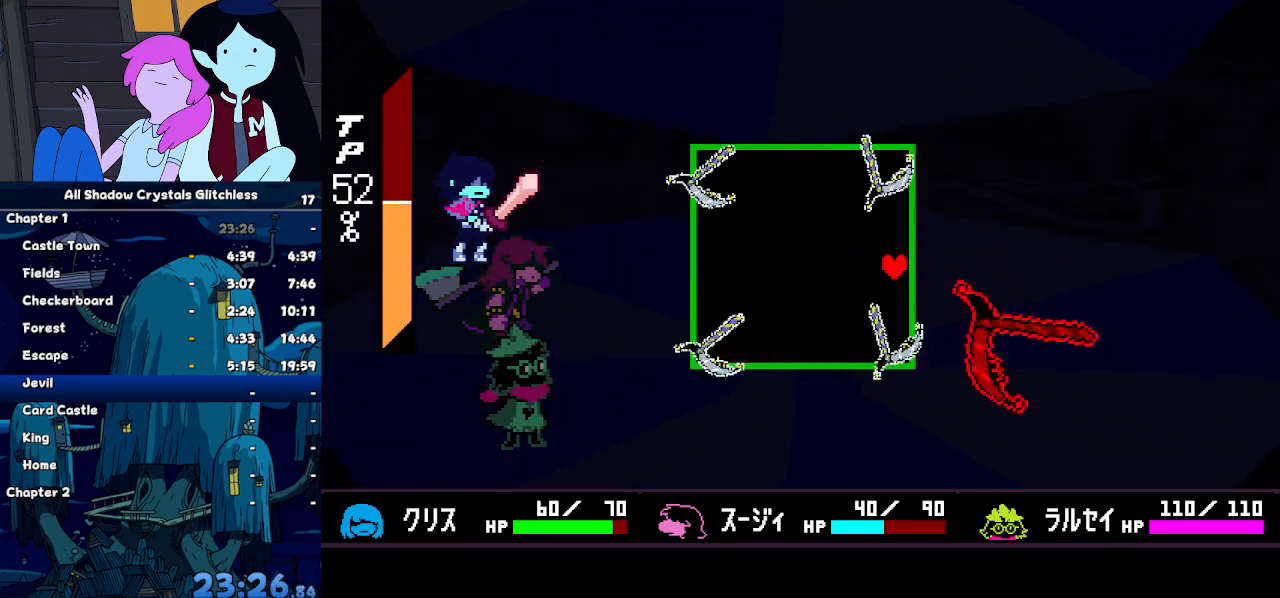
{"keys": [], "events": [[167, "down", "down"], [300, "down", "up"]]}
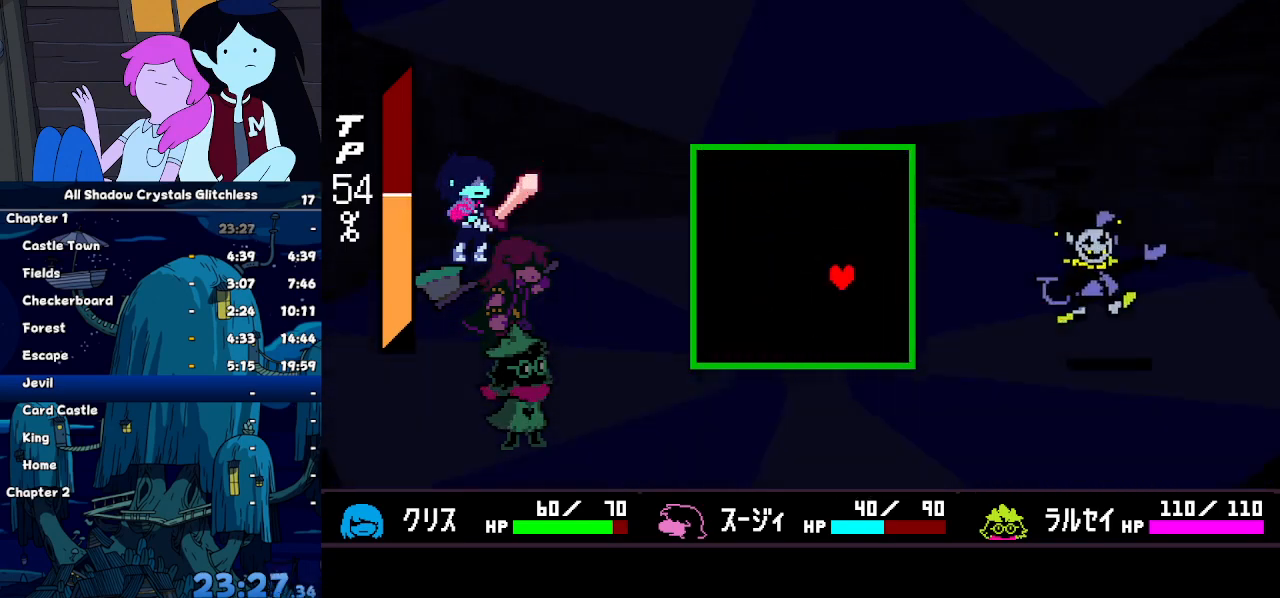
{"keys": ["right"], "events": [[33, "up", "down"], [133, "up", "up"], [500, "right", "down"]]}
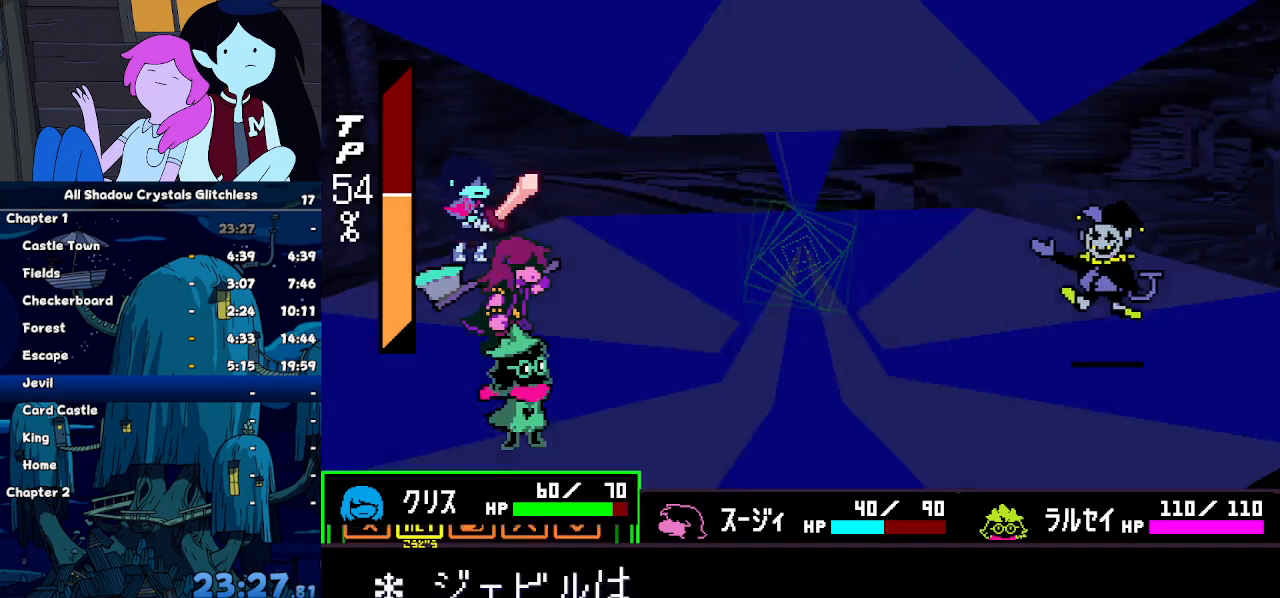
{"keys": [], "events": [[100, "right", "up"], [100, "z", "down"], [133, "z", "up"], [200, "z", "down"], [233, "right", "down"], [233, "z", "up"], [333, "z", "down"], [367, "right", "up"], [433, "z", "up"]]}
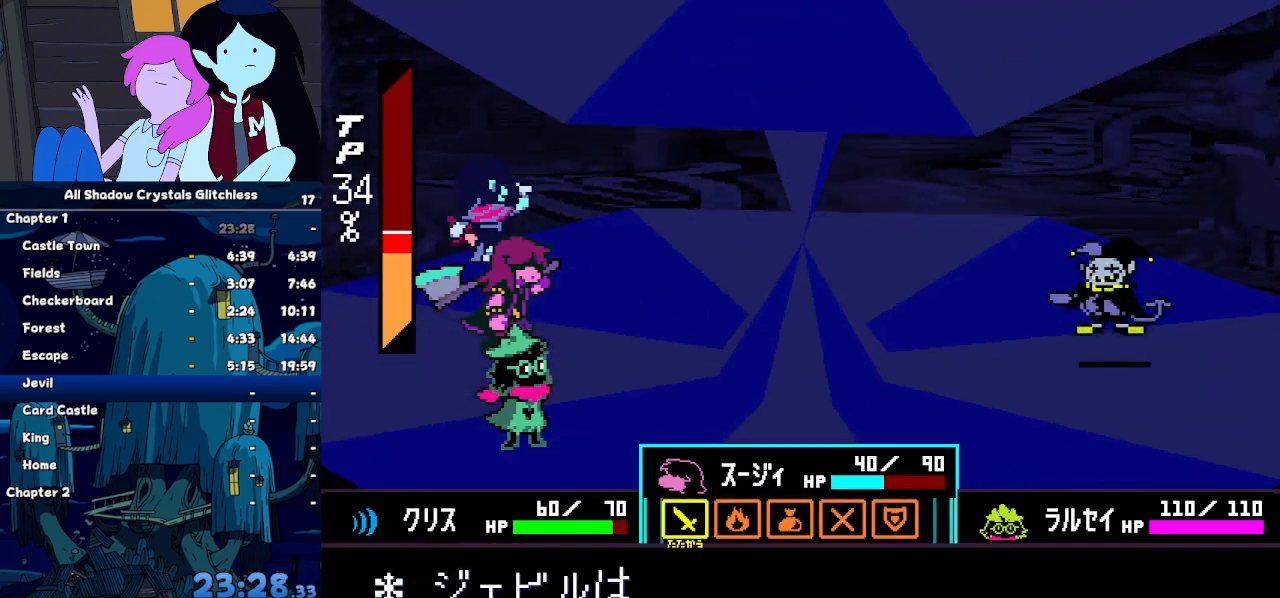
{"keys": ["right"], "events": [[200, "left", "down"], [267, "z", "down"], [300, "left", "up"], [333, "z", "up"], [500, "right", "down"]]}
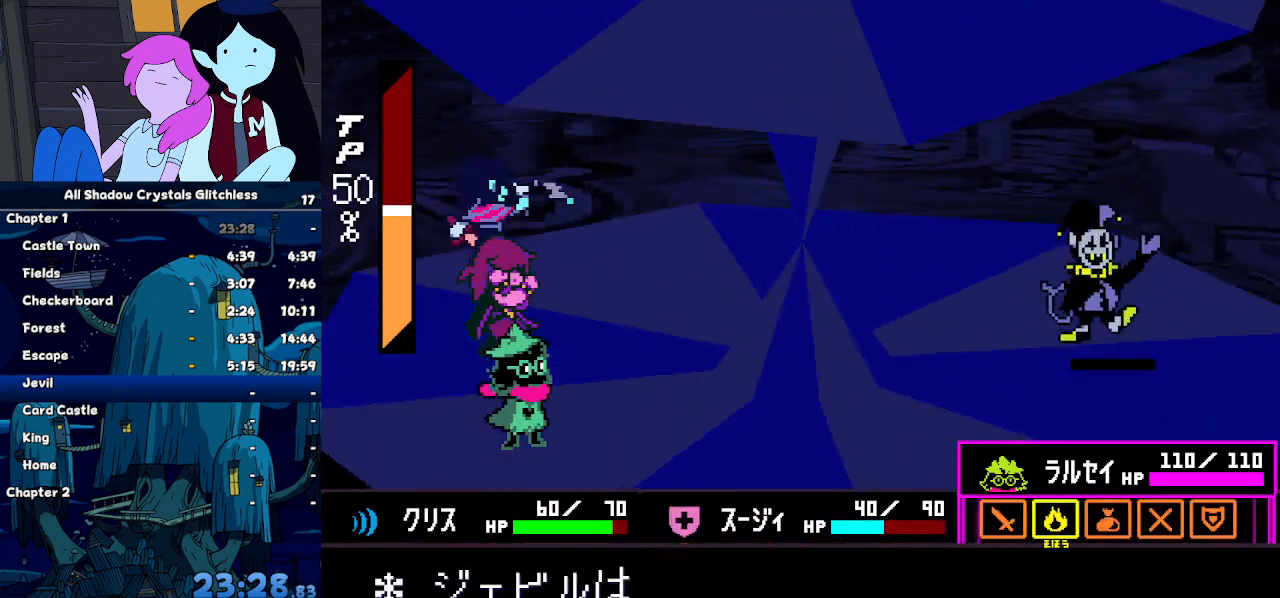
{"keys": ["z"]}
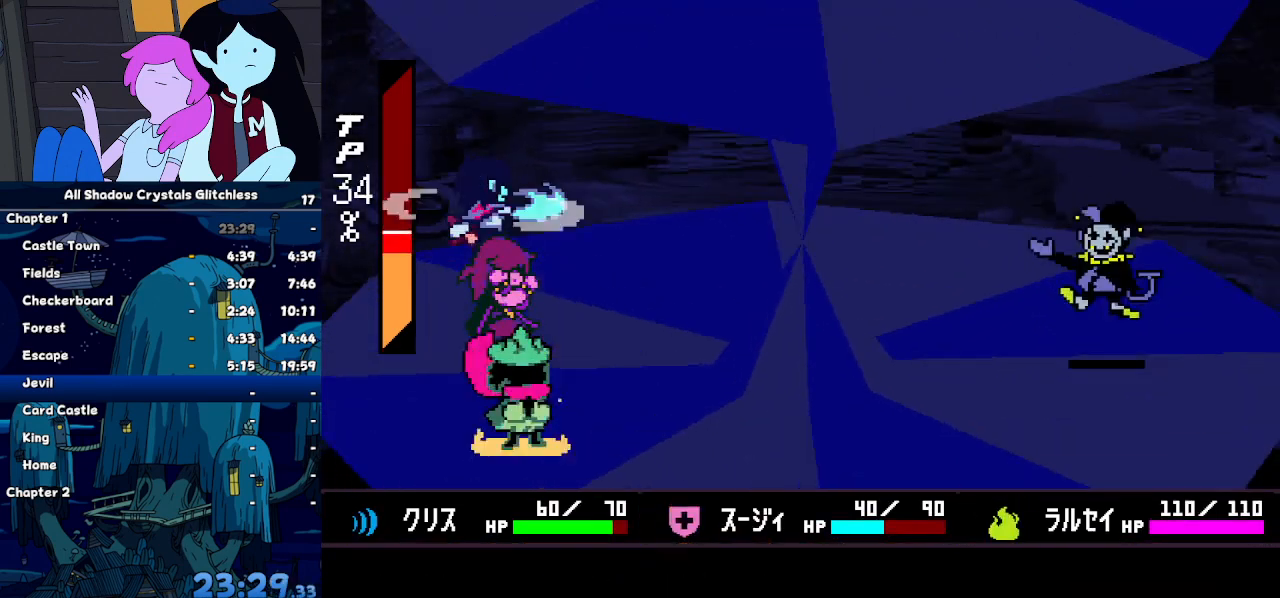
{"keys": [], "events": [[33, "return", "down"], [33, "z", "up"], [100, "z", "down"], [133, "return", "up"], [200, "return", "down"], [233, "return", "up"], [233, "z", "up"]]}
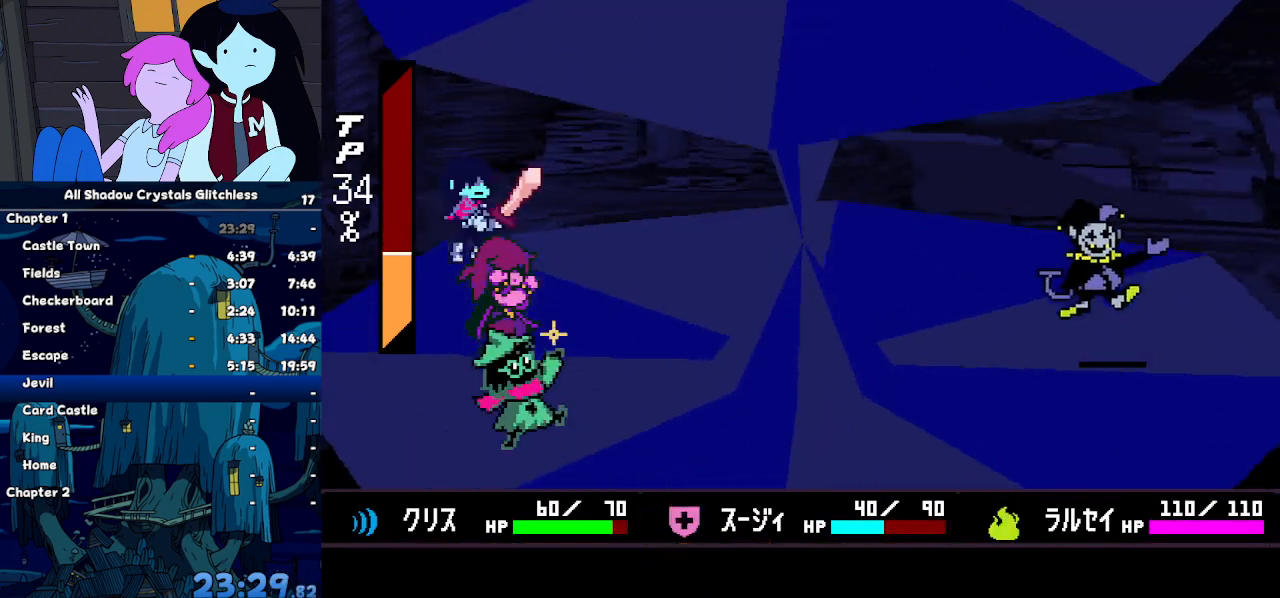
{"keys": [], "events": []}
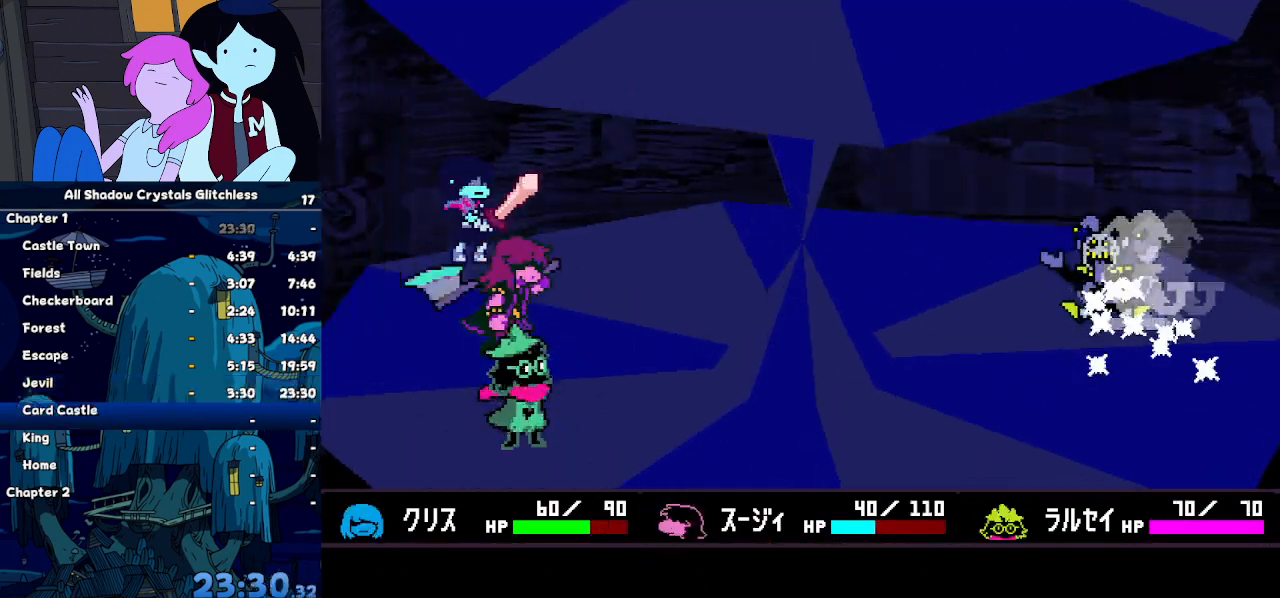
{"keys": ["z"], "events": [[67, "z", "down"], [133, "z", "up"], [167, "return", "down"], [233, "return", "up"], [267, "return", "down"], [267, "z", "down"], [300, "z", "up"], [367, "return", "up"], [367, "z", "down"], [400, "return", "down"], [467, "z", "up"], [500, "return", "up"], [500, "z", "down"]]}
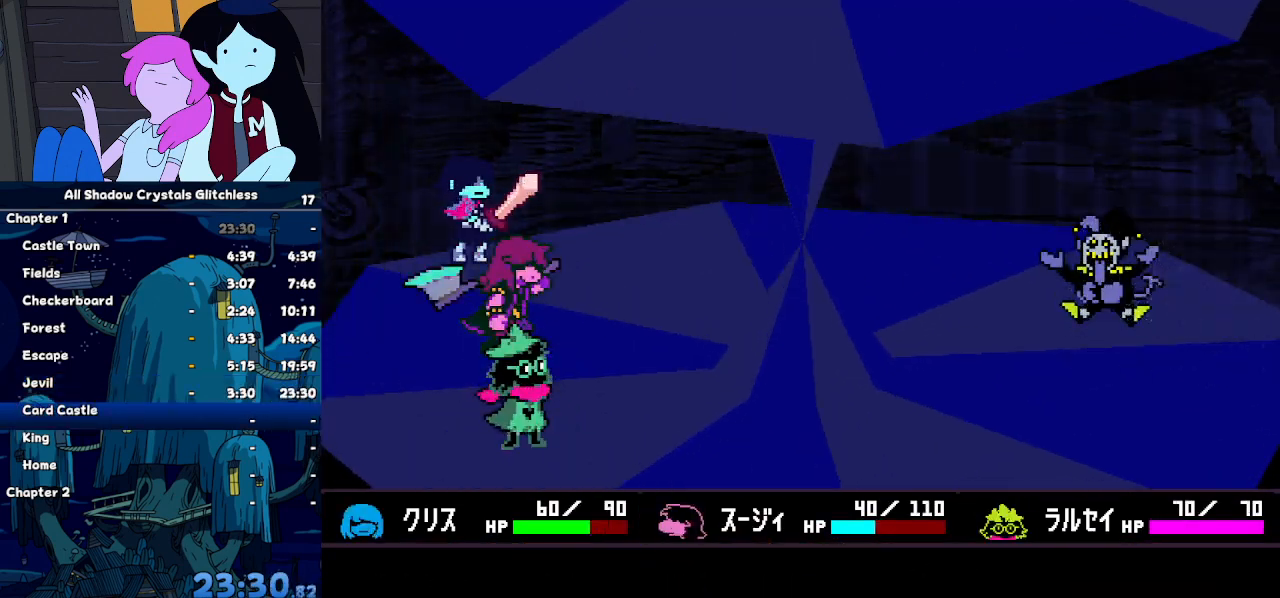
{"keys": ["z"], "events": [[100, "return", "down"], [100, "z", "up"], [133, "return", "up"], [133, "z", "down"], [200, "return", "down"], [200, "z", "up"], [233, "return", "up"], [267, "z", "down"], [333, "return", "down"], [333, "z", "up"], [433, "return", "up"], [467, "z", "down"]]}
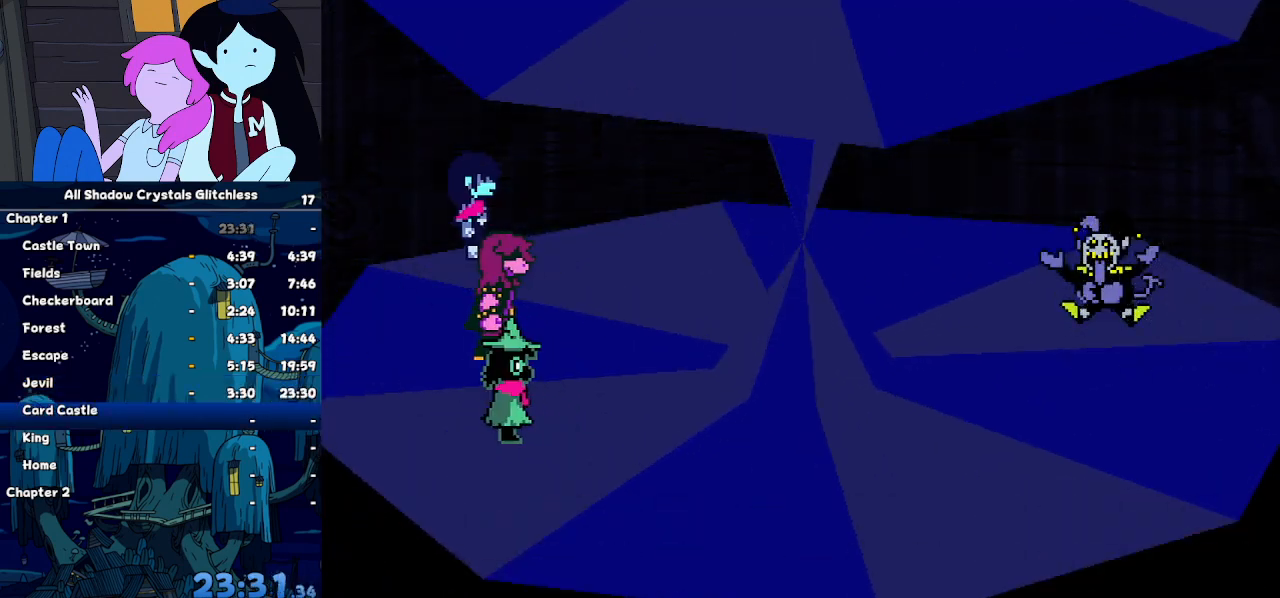
{"keys": ["return", "z"], "events": [[33, "return", "down"], [33, "z", "up"], [67, "return", "up"], [67, "z", "down"], [167, "return", "down"], [167, "z", "up"], [200, "return", "up"], [200, "z", "down"], [267, "return", "down"], [267, "z", "up"], [333, "return", "up"], [333, "z", "down"], [400, "z", "up"], [433, "return", "down"], [500, "z", "down"]]}
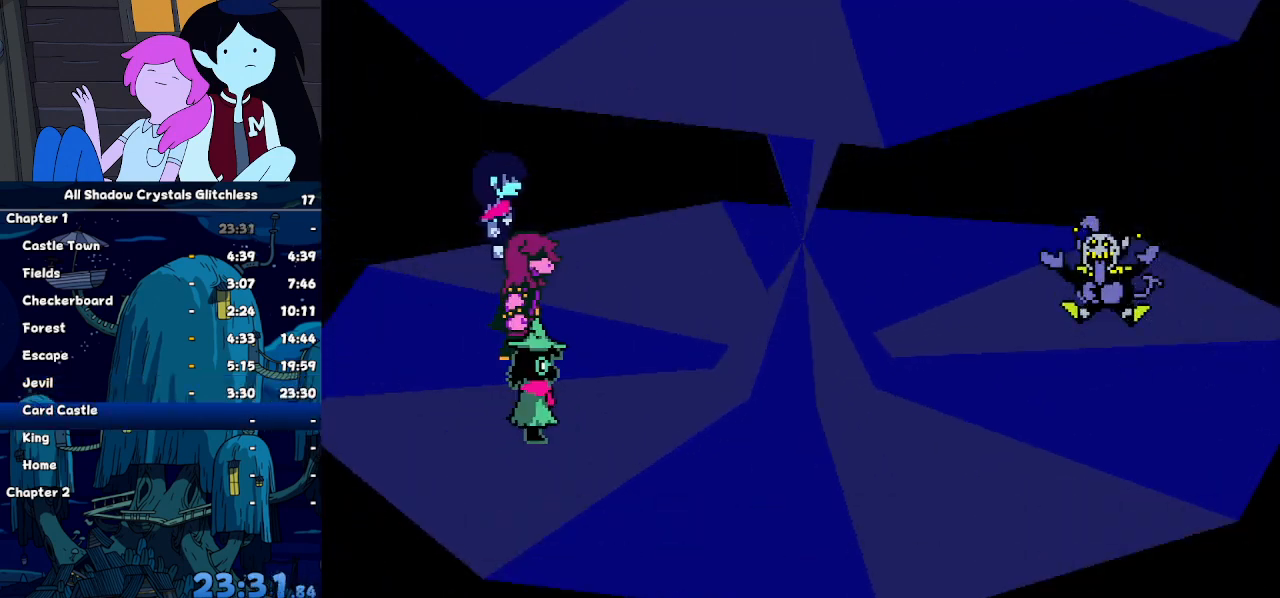
{"keys": [], "events": [[33, "return", "up"], [67, "return", "down"], [67, "z", "up"], [167, "return", "up"], [167, "z", "down"], [233, "return", "down"], [233, "z", "up"], [267, "z", "down"], [300, "return", "up"], [367, "return", "down"], [367, "z", "up"], [400, "z", "down"], [467, "return", "up"], [500, "z", "up"]]}
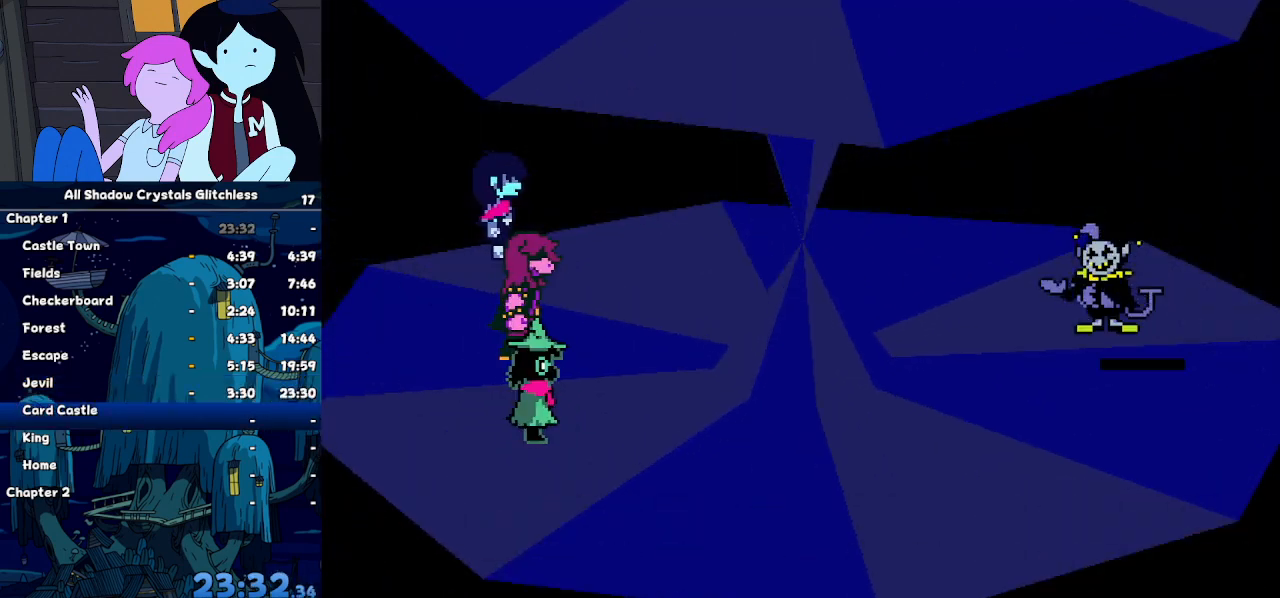
{"keys": ["return"], "events": [[33, "return", "down"], [100, "return", "up"], [100, "z", "down"], [133, "return", "down"], [133, "z", "up"], [233, "return", "up"], [233, "z", "down"], [267, "z", "up"], [333, "return", "down"], [367, "z", "down"], [433, "z", "up"]]}
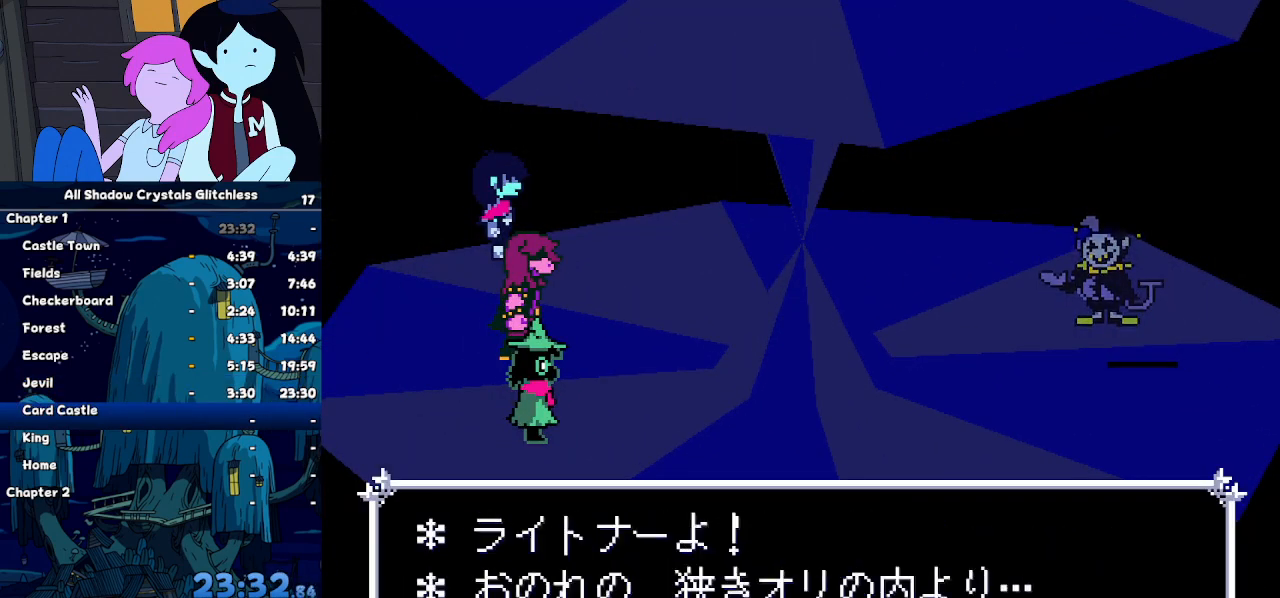
{"keys": ["return", "z"], "events": [[33, "z", "down"], [67, "return", "up"], [67, "z", "up"], [100, "return", "down"], [167, "z", "down"], [200, "return", "up"], [267, "return", "down"], [267, "z", "up"], [300, "z", "down"], [400, "z", "up"], [433, "z", "down"]]}
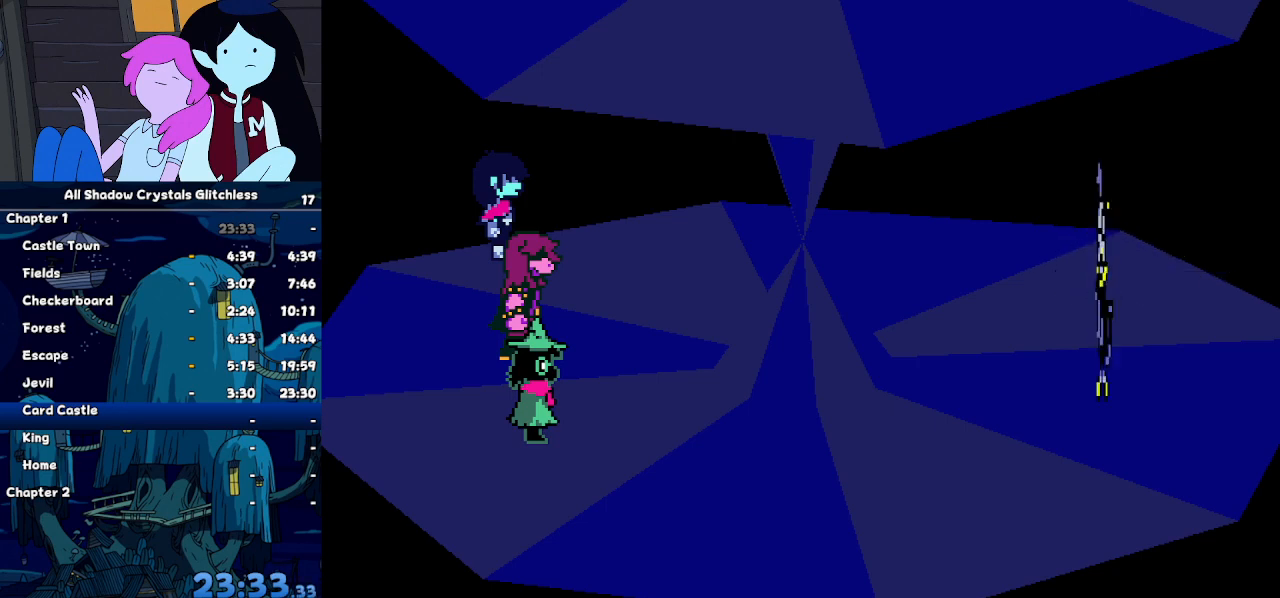
{"keys": [], "events": [[33, "return", "up"], [33, "z", "up"]]}
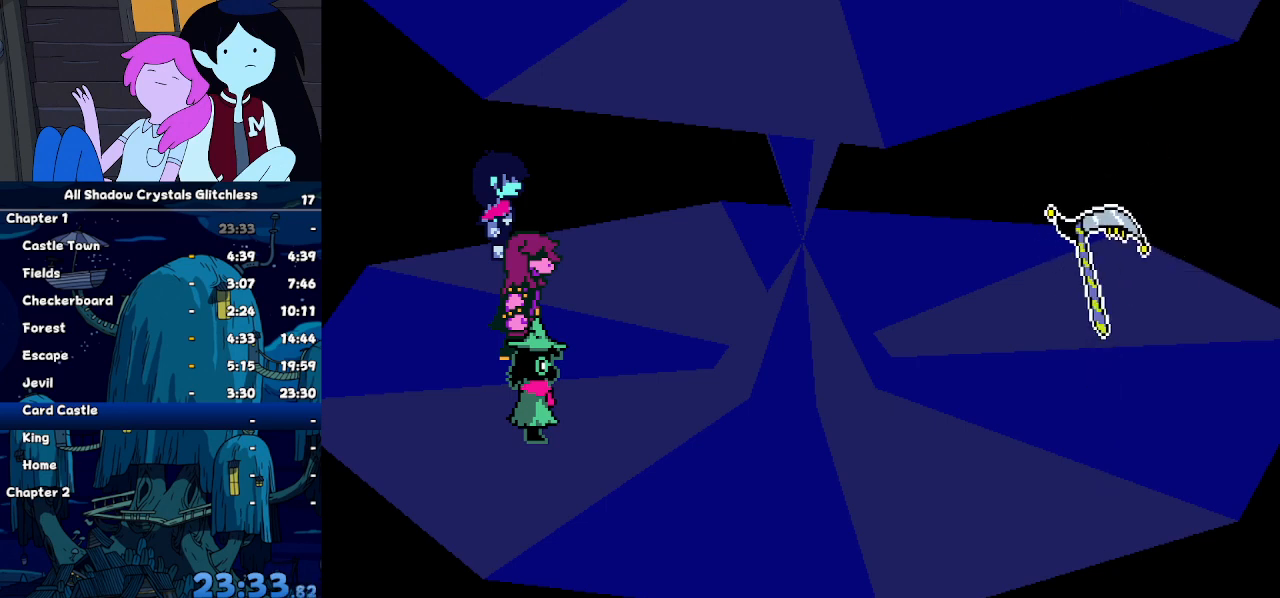
{"keys": ["return"], "events": [[233, "return", "down"], [300, "return", "up"], [333, "z", "down"], [367, "return", "down"], [367, "z", "up"], [467, "return", "up"], [467, "z", "down"], [500, "return", "down"], [500, "z", "up"]]}
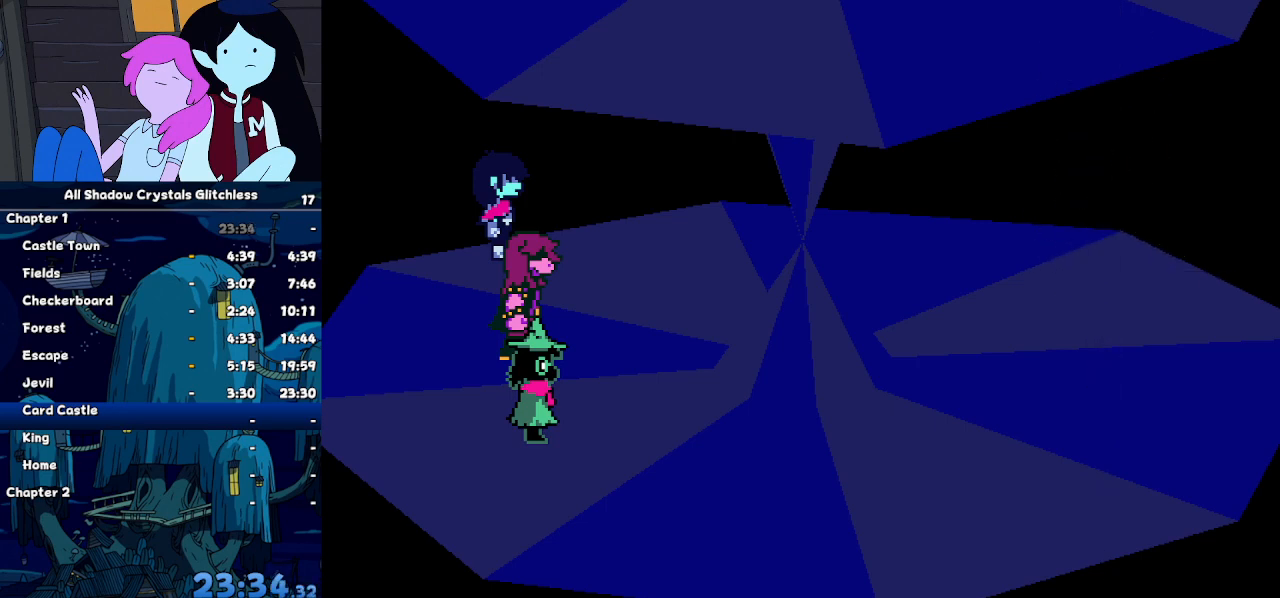
{"keys": ["return"], "events": [[67, "return", "up"], [67, "z", "down"], [167, "return", "down"], [167, "z", "up"], [200, "return", "up"], [200, "z", "down"], [267, "z", "up"], [300, "return", "down"], [400, "return", "up"], [400, "z", "down"], [433, "return", "down"], [433, "z", "up"]]}
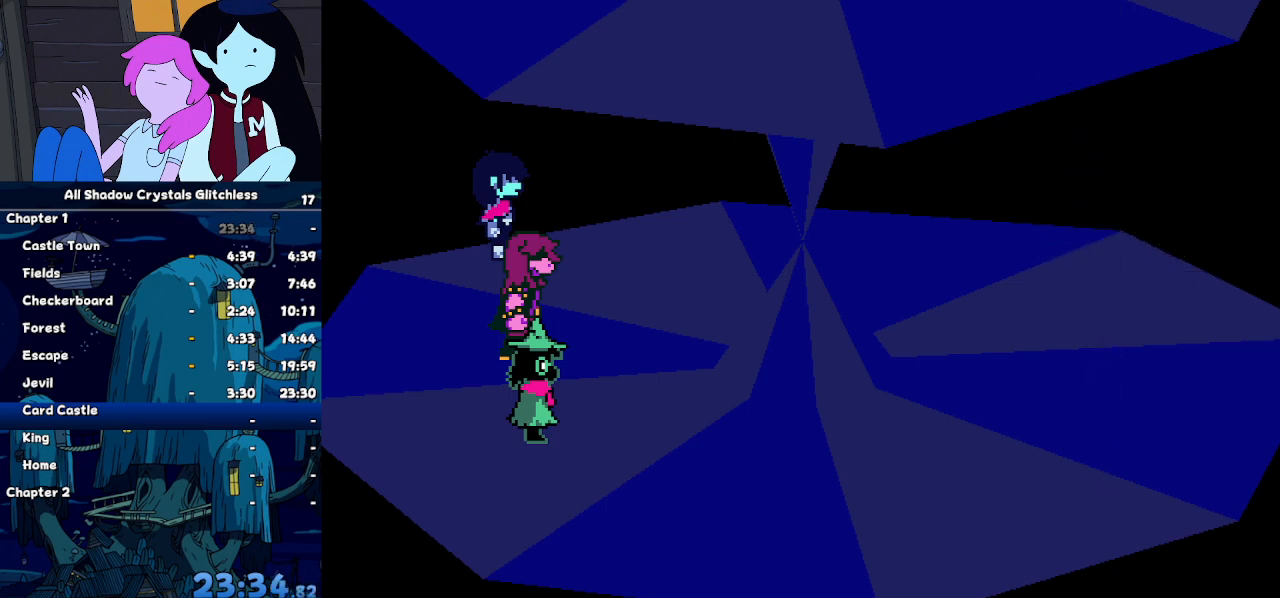
{"keys": [], "events": [[33, "return", "up"], [33, "z", "down"], [67, "return", "down"], [67, "z", "up"], [167, "return", "up"], [167, "z", "down"], [233, "return", "down"], [233, "z", "up"], [267, "z", "down"], [300, "return", "up"], [333, "return", "down"], [367, "z", "up"], [467, "return", "up"], [467, "z", "down"], [500, "z", "up"]]}
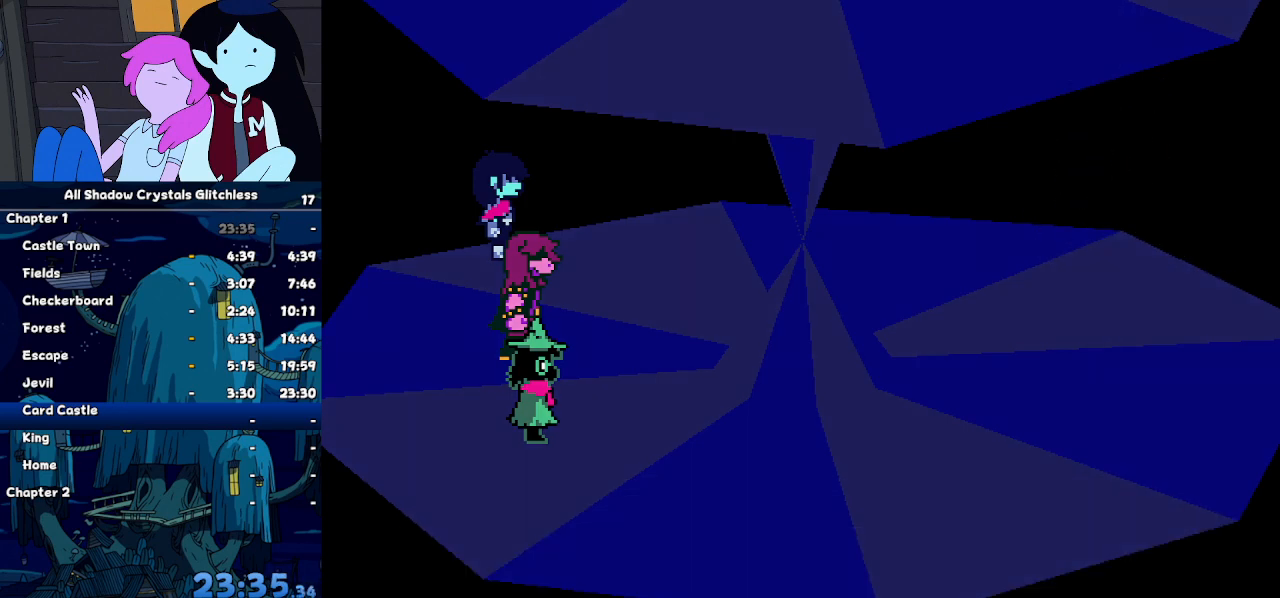
{"keys": [], "events": [[33, "return", "down"], [100, "return", "up"], [100, "z", "down"], [133, "z", "up"], [200, "return", "down"], [233, "z", "down"], [267, "return", "up"], [267, "z", "up"]]}
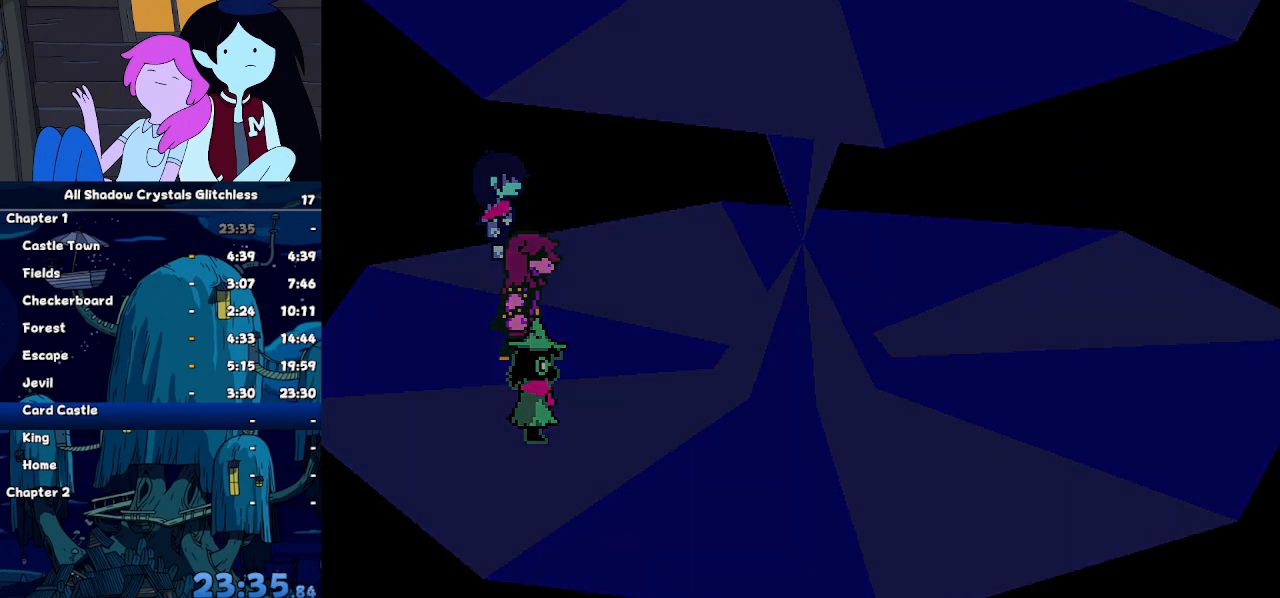
{"keys": ["left"], "events": [[200, "left", "down"]]}
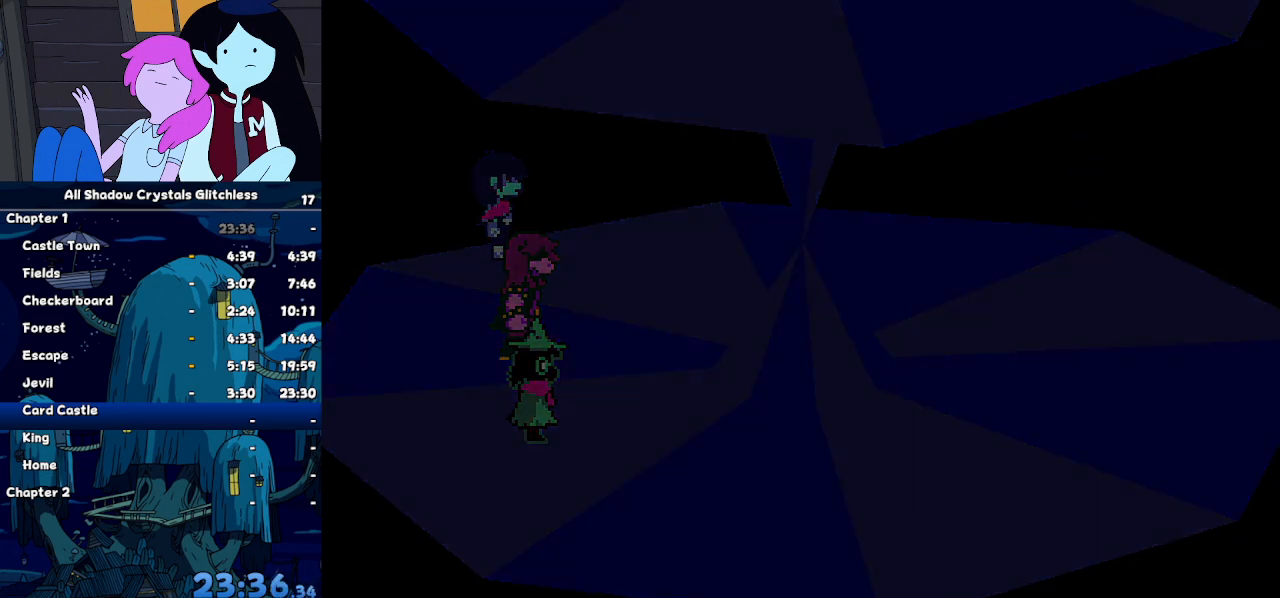
{"keys": [], "events": [[367, "left", "up"]]}
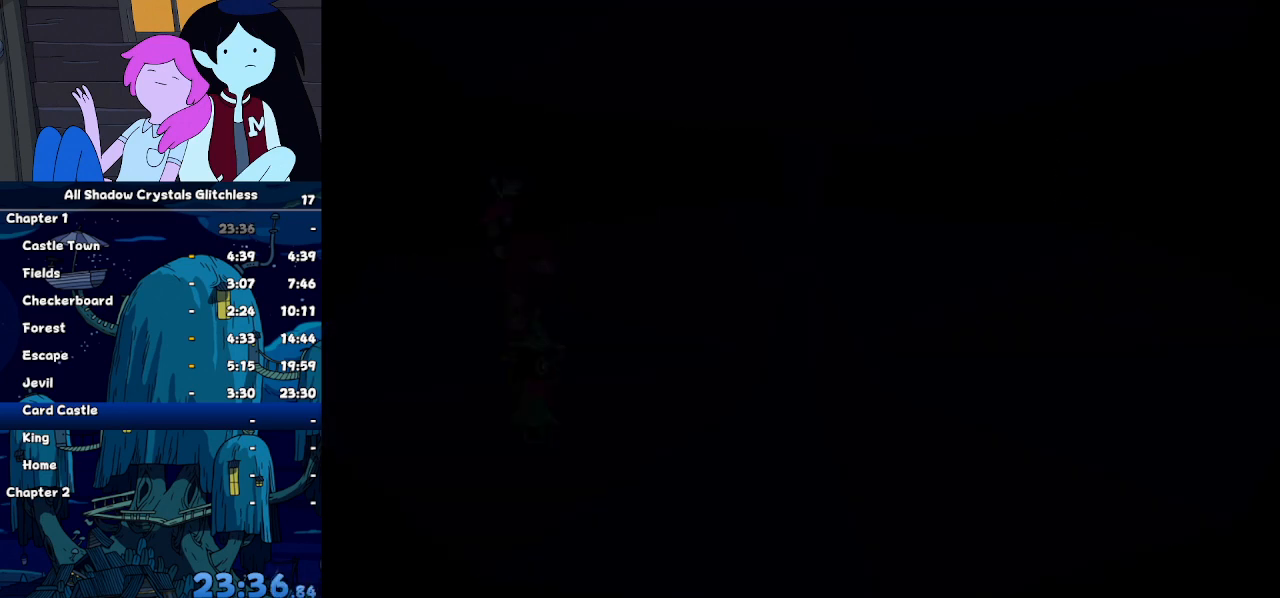
{"keys": [], "events": []}